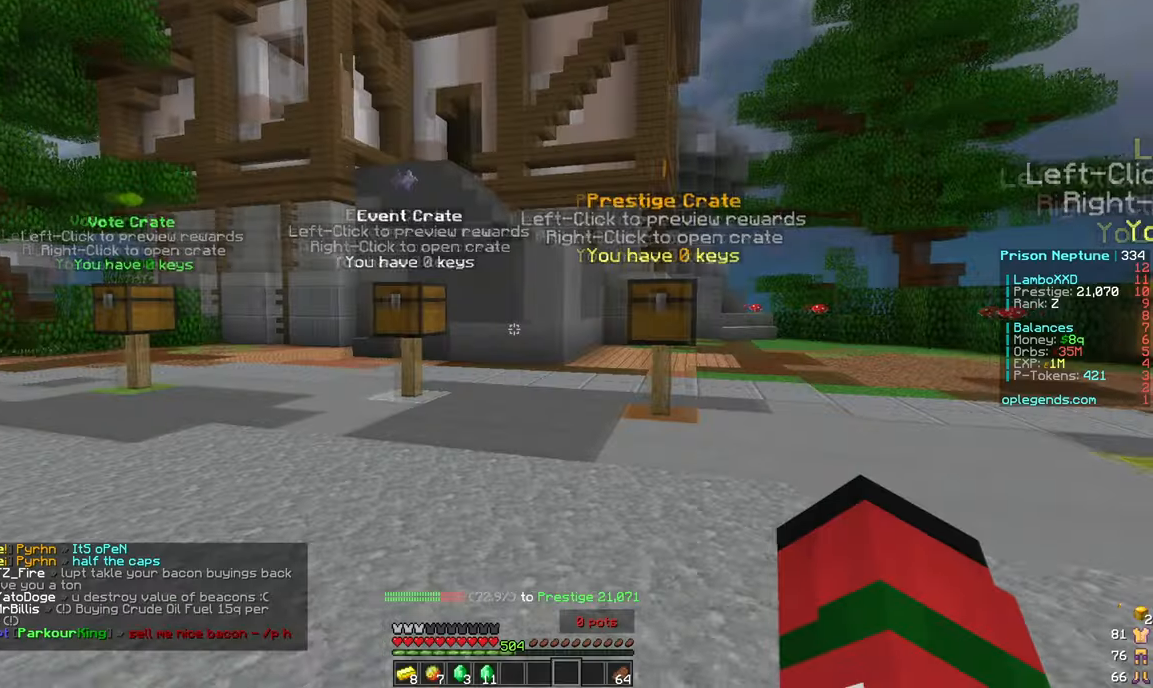
Gameplay with keyboard and mouse; each line is a JSON object with the keys and mouse buttons held at the frame after it. "events" lists presses ("down") and releases ("up") of "a", "d", "s", "w", "mouse_left" and "mouse_right" between this image and that frame as [ms after this image, input, new state], when the widget could be followed in between. "mouse_left", "mouse_right" = the "left", "right" buttons of the "mouse" list. No other keys are recorded. Fast repeated clicks can show as one long hold. Mouse movement is not recorded.
{"keys": ["w"], "mouse": ["right"], "events": [[67, "w", "down"], [317, "mouse_right", "down"]]}
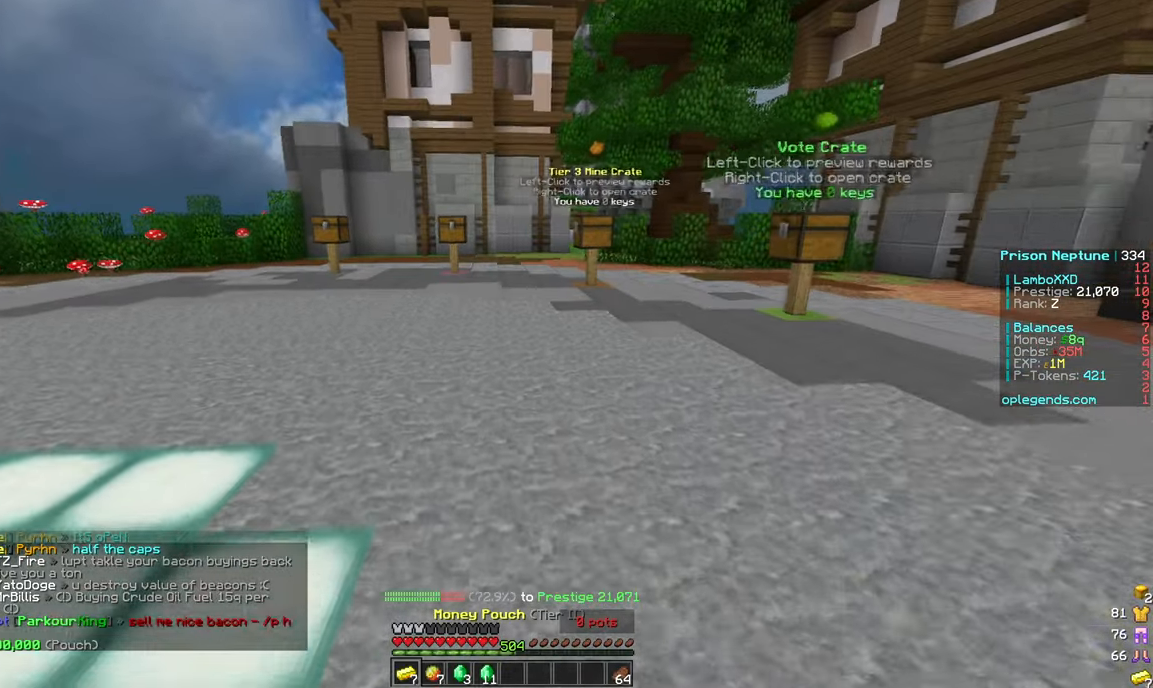
{"keys": [], "mouse": ["right"], "events": [[200, "w", "up"]]}
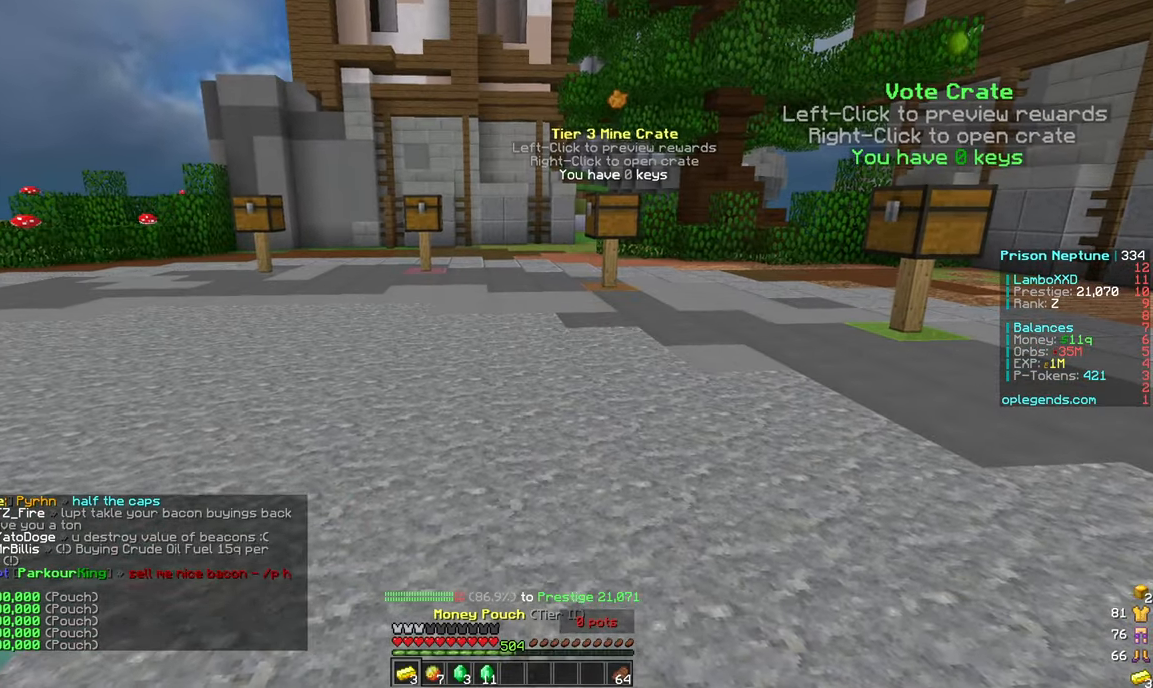
{"keys": [], "mouse": ["right"], "events": []}
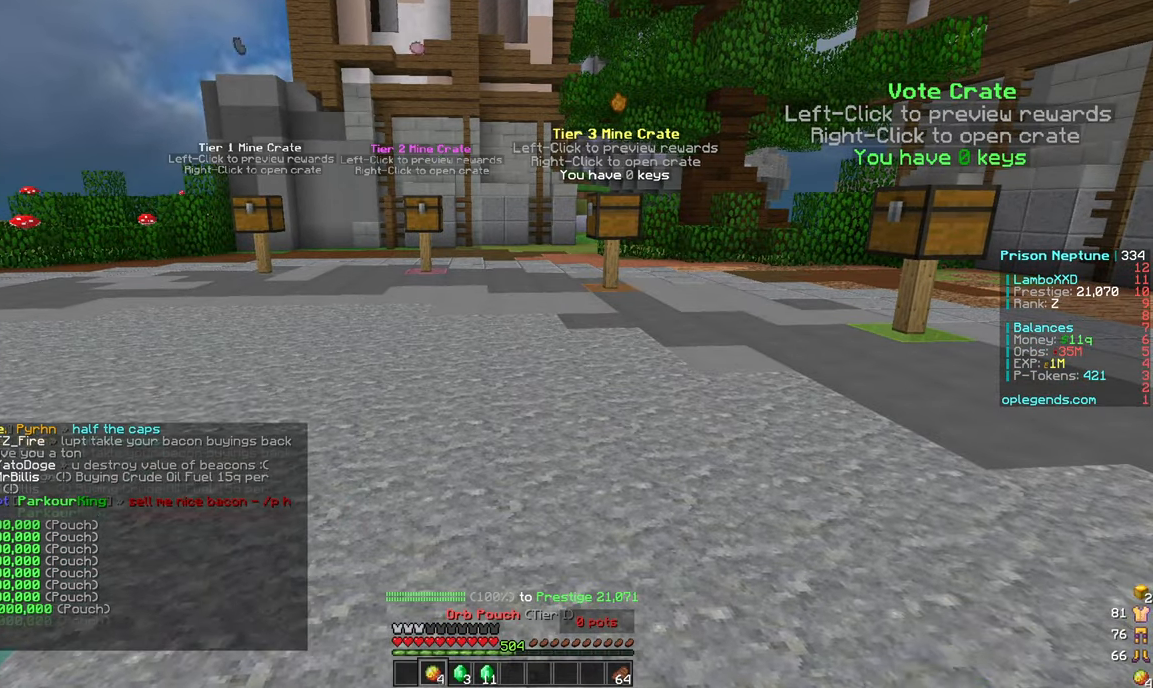
{"keys": [], "mouse": ["right"], "events": []}
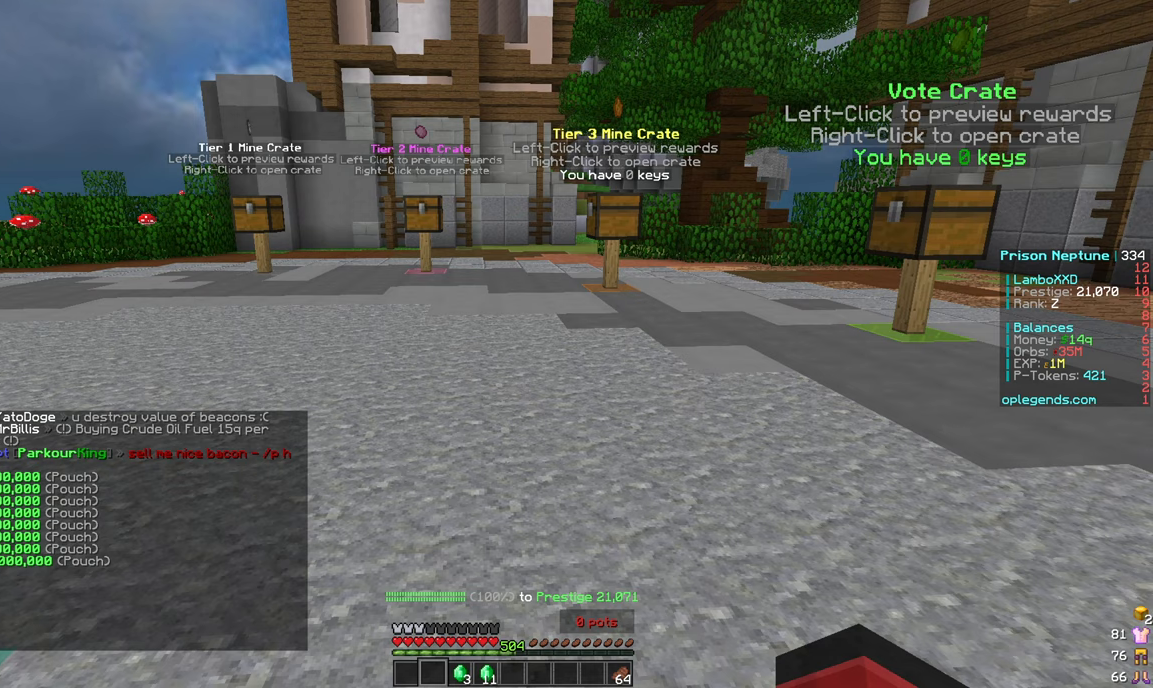
{"keys": [], "mouse": ["right"], "events": []}
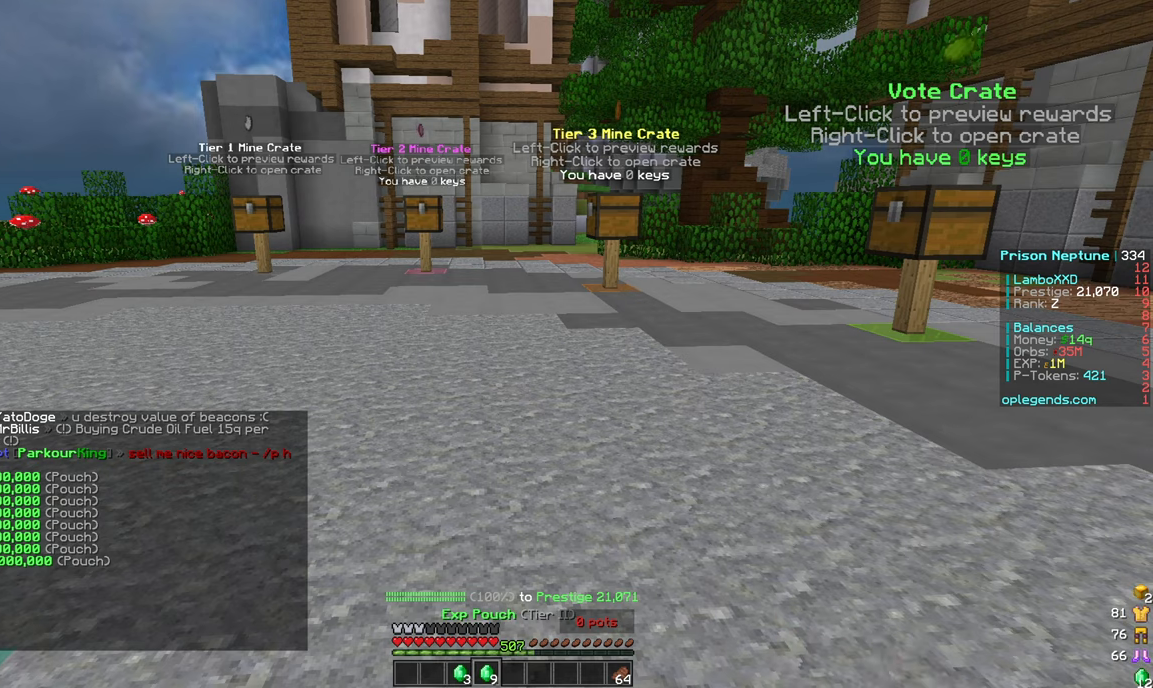
{"keys": [], "mouse": ["right"], "events": []}
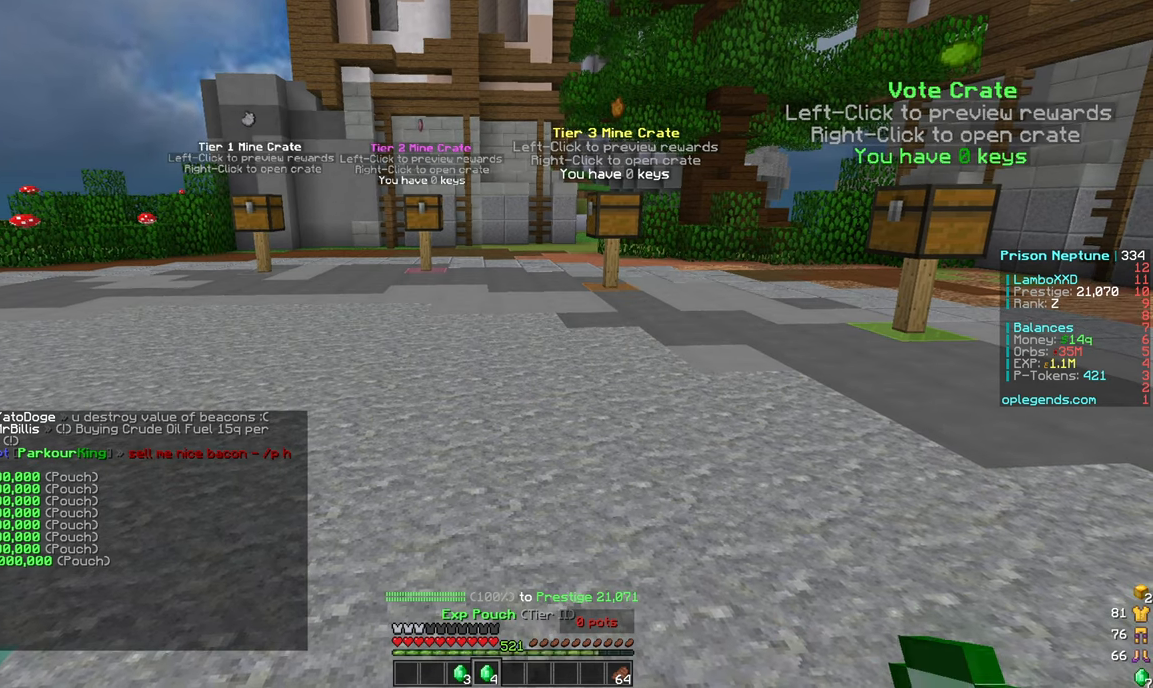
{"keys": [], "mouse": ["right"], "events": []}
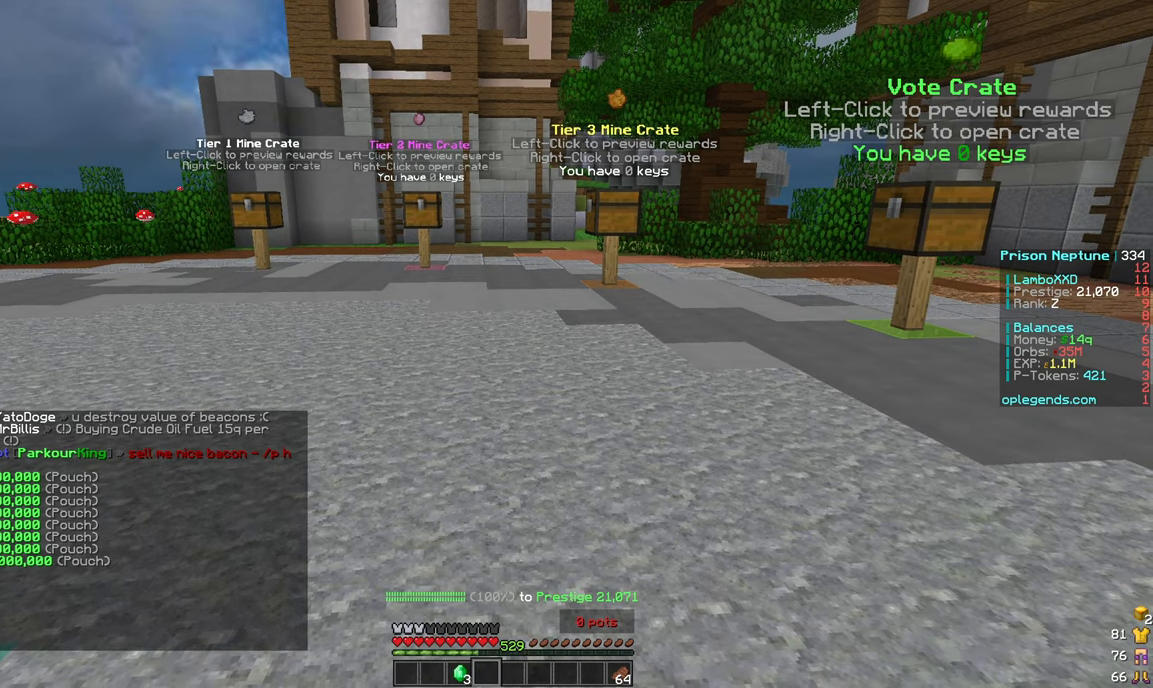
{"keys": [], "mouse": ["right"], "events": []}